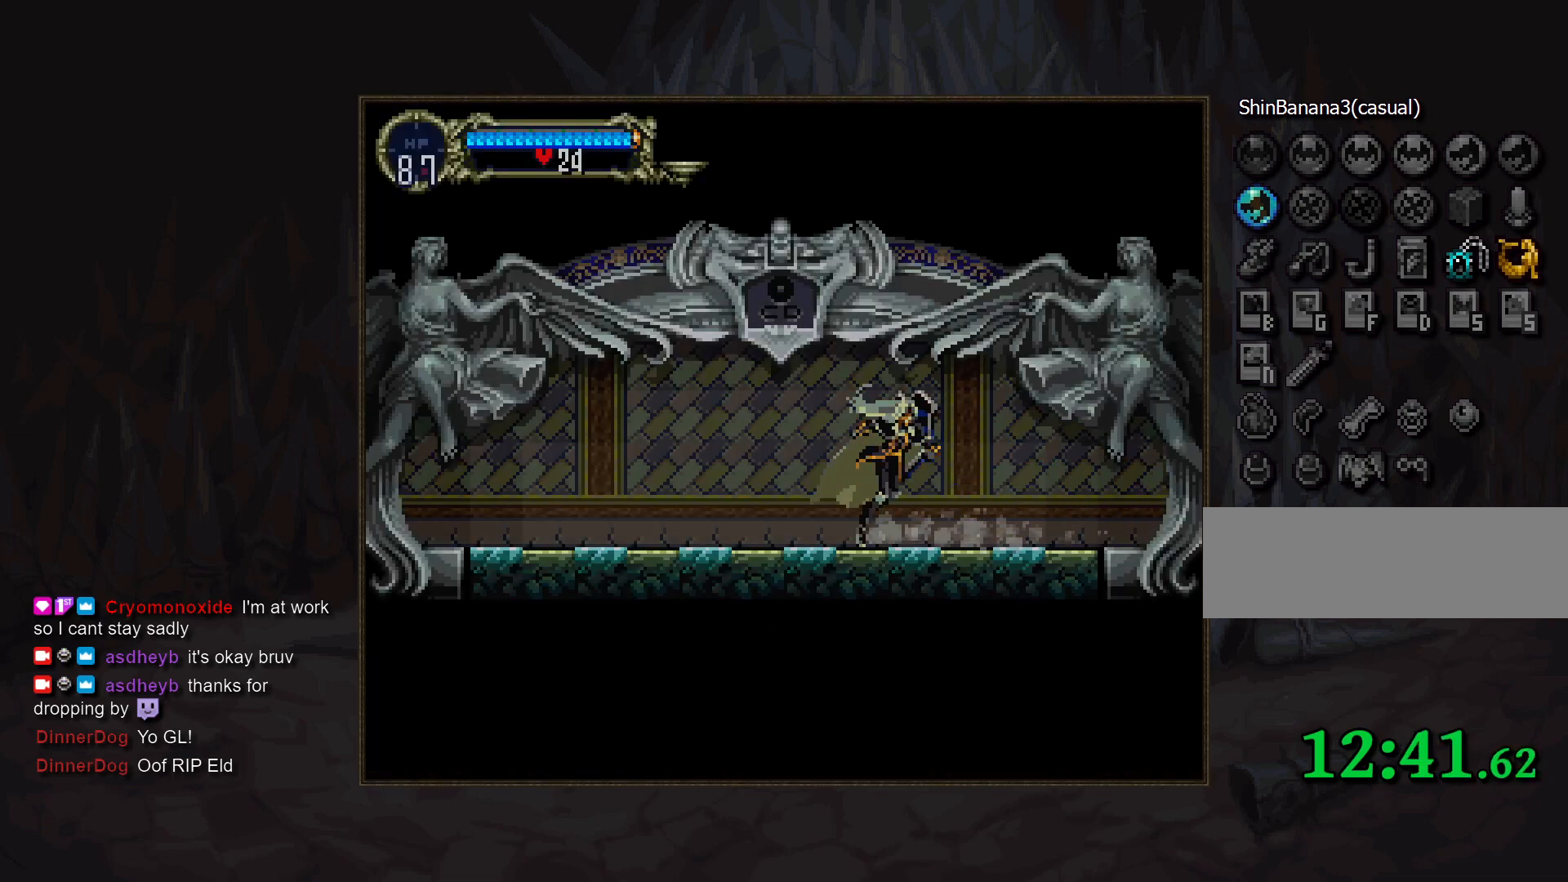
Gameplay with a controller (PlayStation layout); each line is a JSON object with the inputs held at the frame after it. "events" lists button and stick changes between this image and that frame as [ms after this image, input, new state], when the widget could be followed in between. Not read: DPAD_LEFT DPAD_RIGHT L3 R3.
{"buttons": ["CIRCLE"], "events": [[33, "TRIANGLE", "down"], [67, "TRIANGLE", "up"], [100, "CIRCLE", "up"], [150, "CIRCLE", "down"], [200, "TRIANGLE", "down"], [233, "TRIANGLE", "up"], [267, "CIRCLE", "up"], [317, "CIRCLE", "down"], [367, "TRIANGLE", "down"], [383, "TRIANGLE", "up"], [417, "CIRCLE", "up"], [483, "CIRCLE", "down"]]}
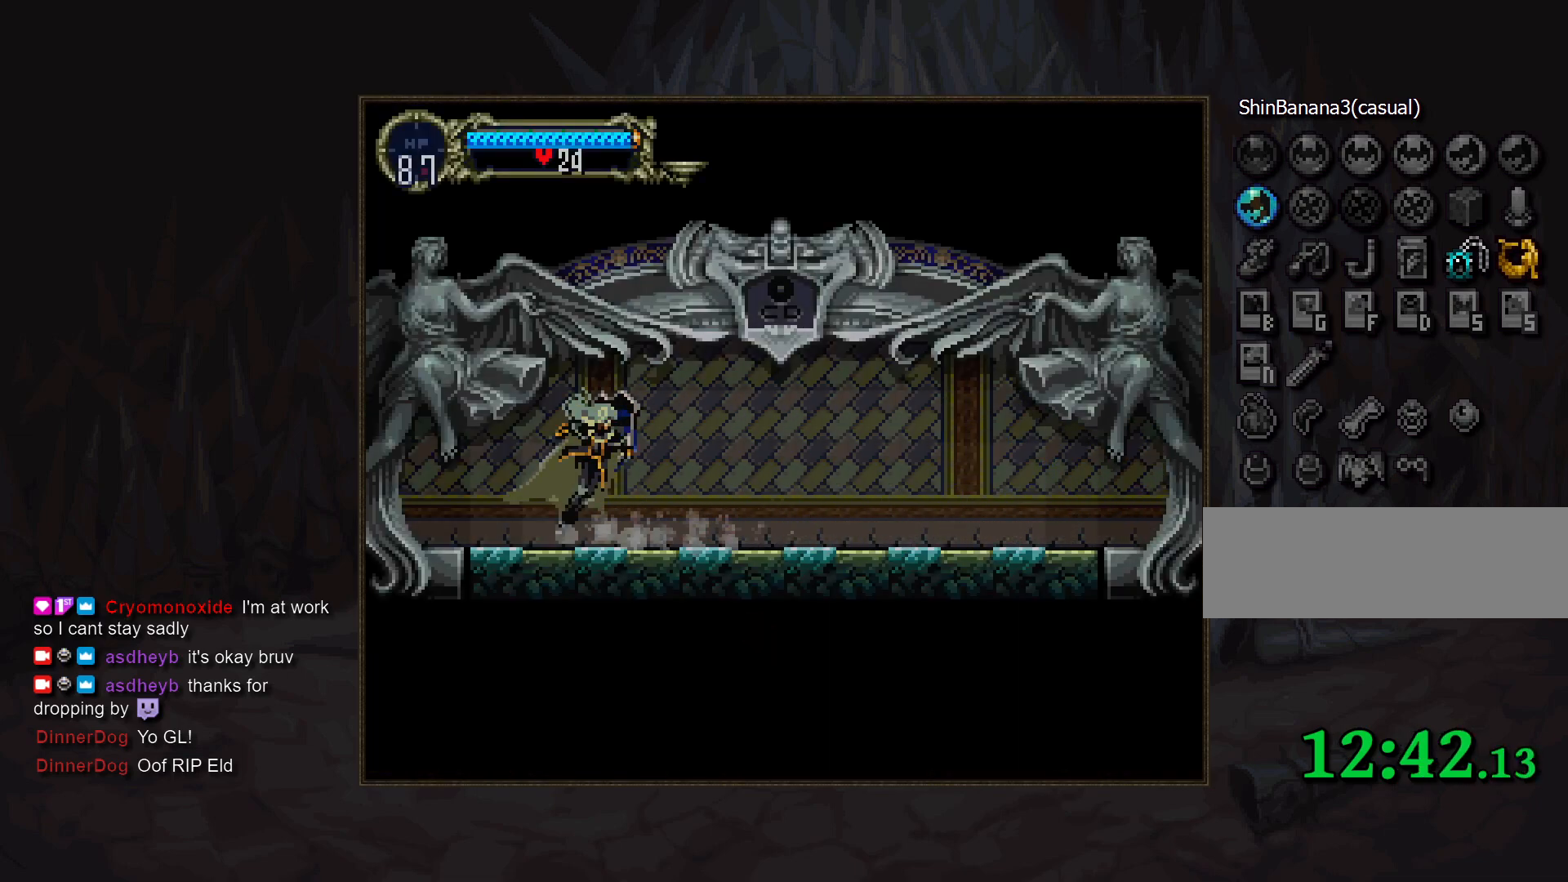
{"buttons": ["CIRCLE"], "events": [[17, "TRIANGLE", "down"], [67, "TRIANGLE", "up"], [83, "CIRCLE", "up"], [167, "CIRCLE", "down"], [183, "TRIANGLE", "down"], [217, "TRIANGLE", "up"], [250, "CIRCLE", "up"], [333, "CIRCLE", "down"], [417, "CIRCLE", "up"], [483, "CIRCLE", "down"]]}
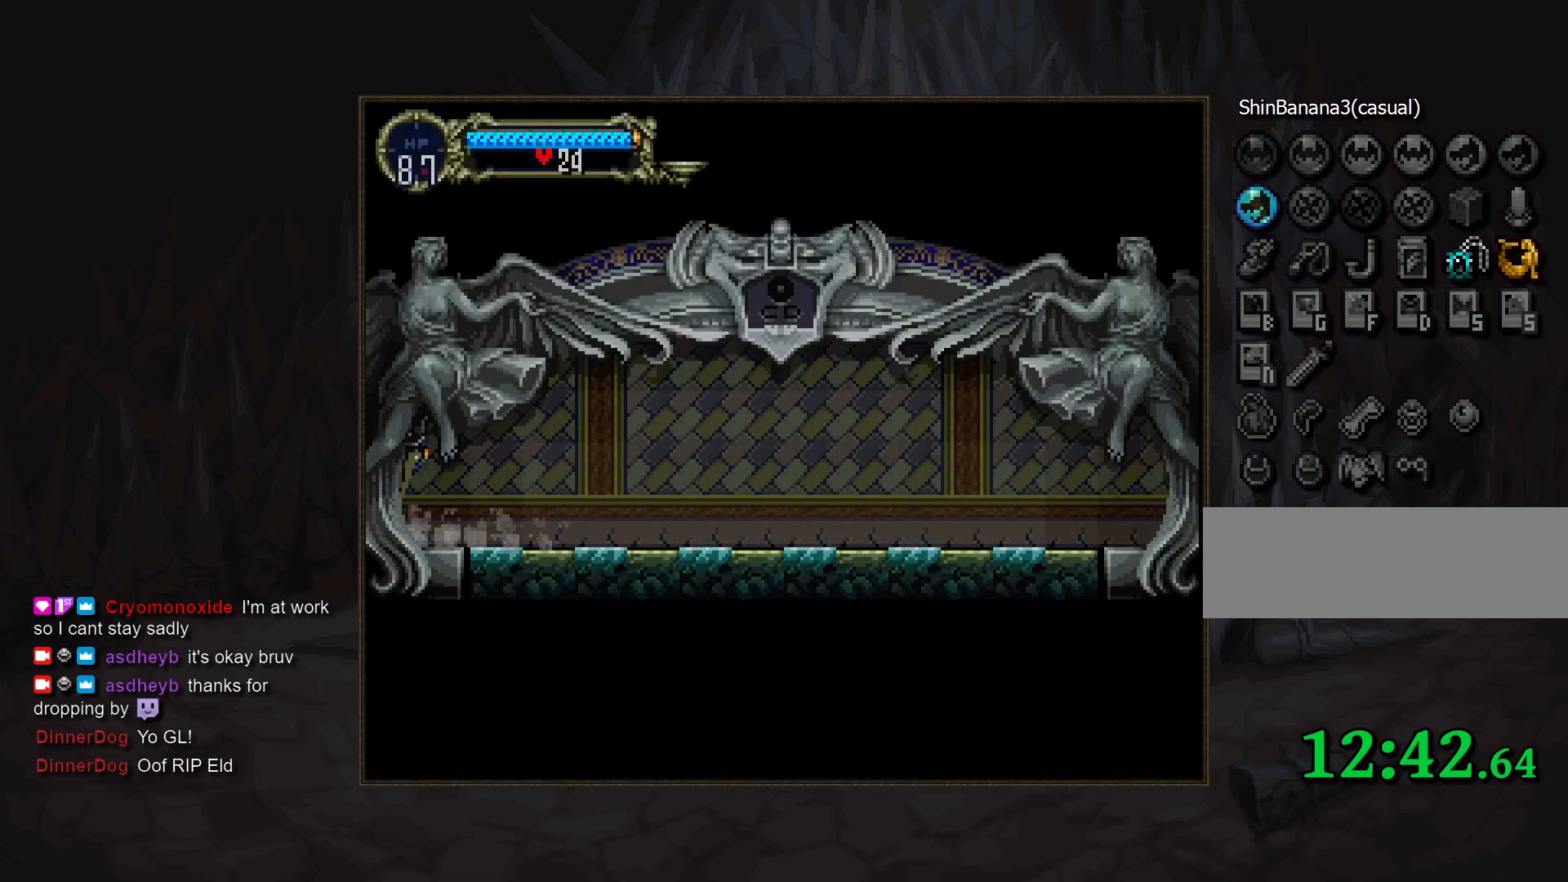
{"buttons": [], "events": [[17, "TRIANGLE", "down"], [50, "TRIANGLE", "up"], [83, "CIRCLE", "up"], [167, "CIRCLE", "down"], [183, "TRIANGLE", "down"], [233, "TRIANGLE", "up"], [267, "CIRCLE", "up"]]}
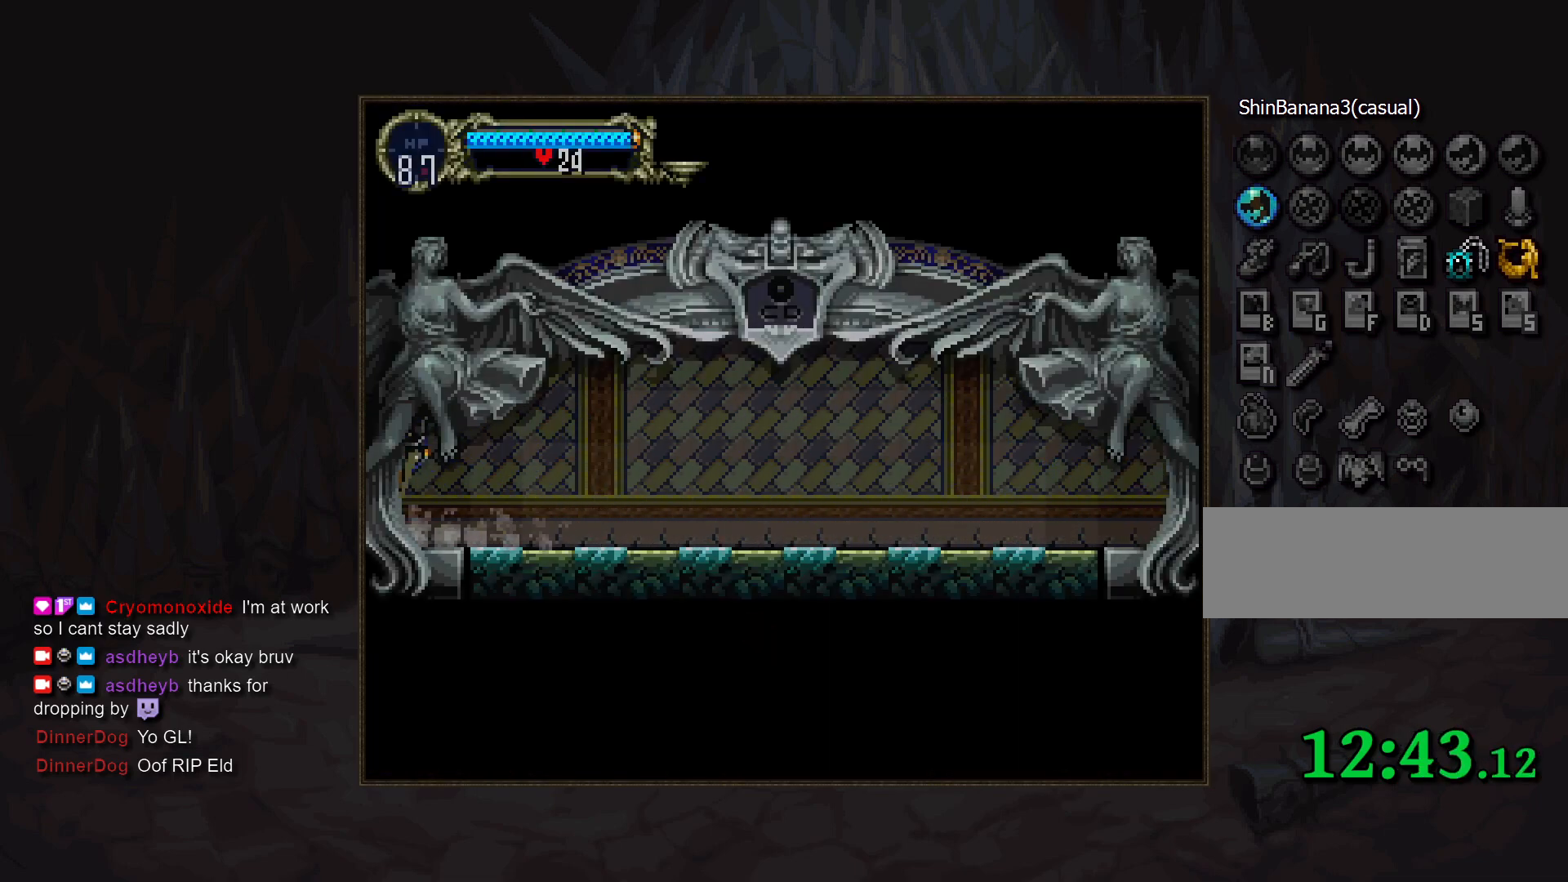
{"buttons": [], "events": []}
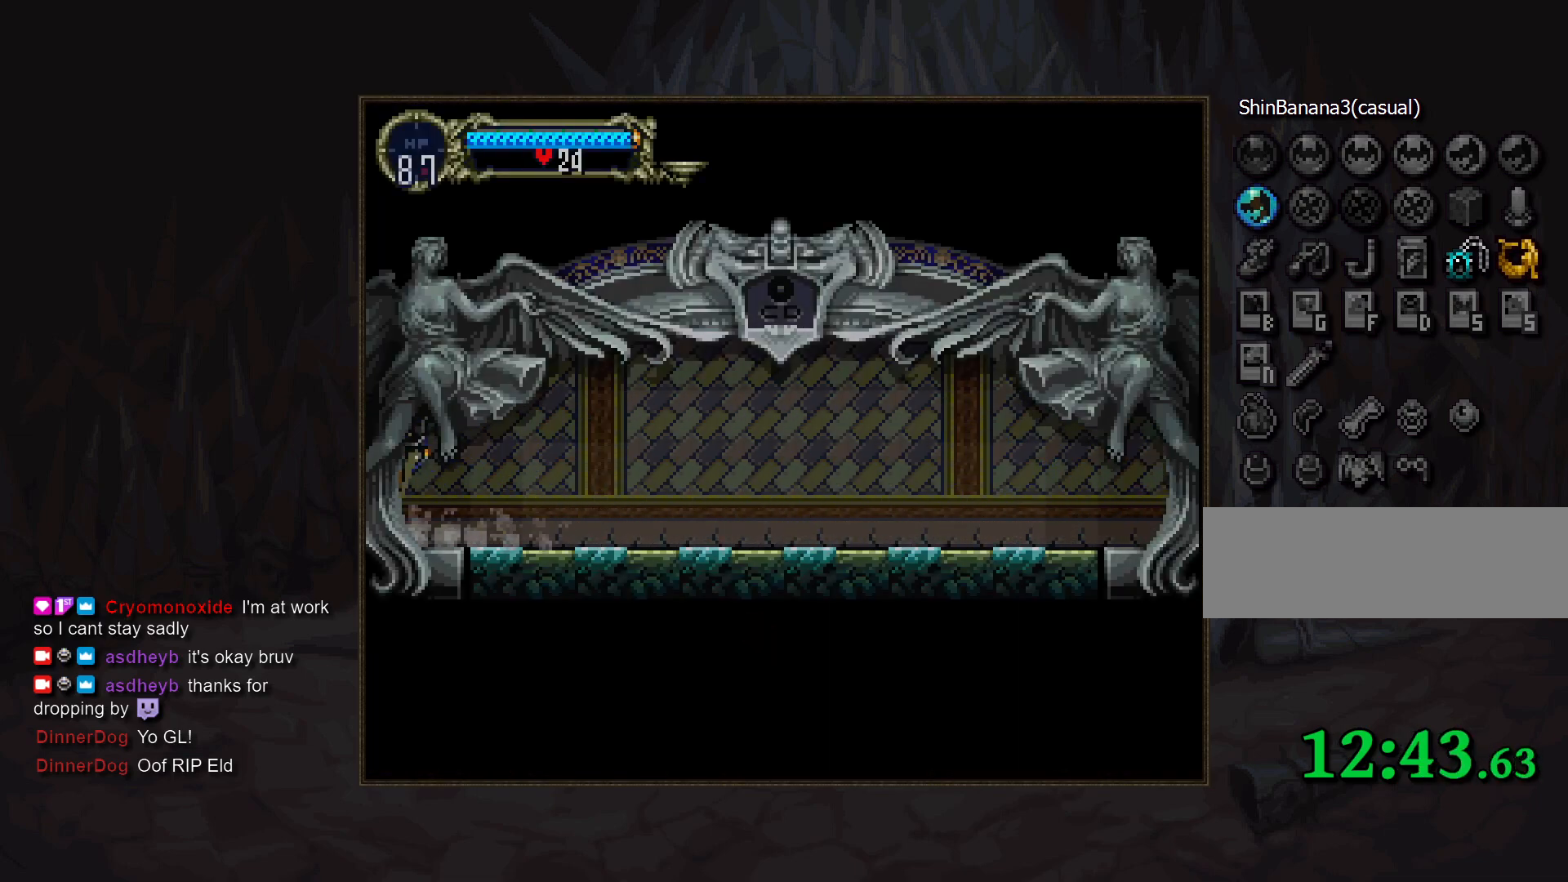
{"buttons": [], "events": []}
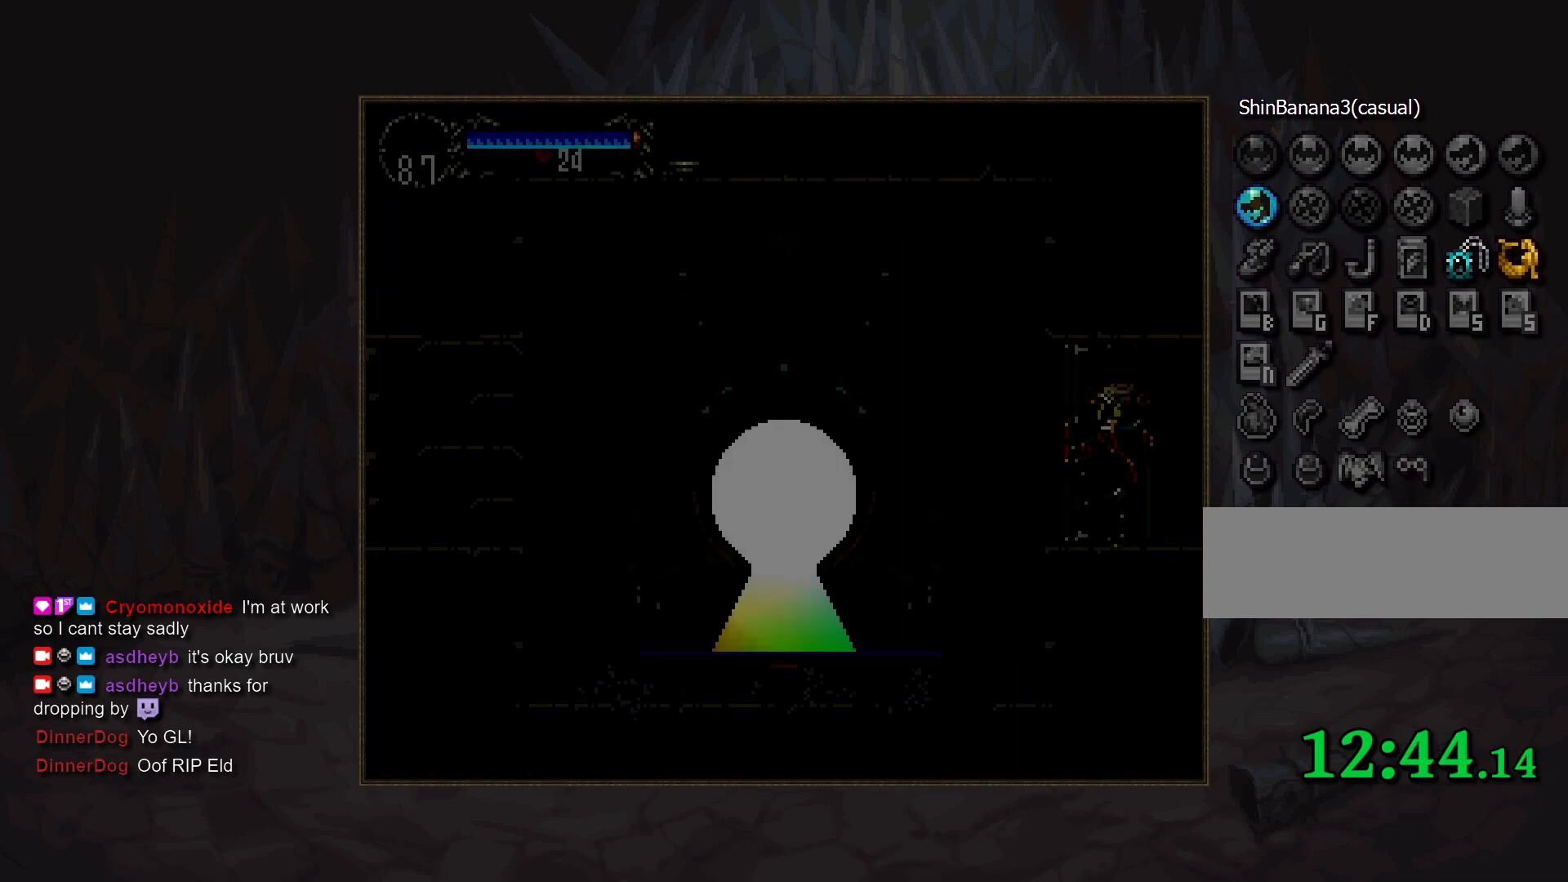
{"buttons": [], "events": []}
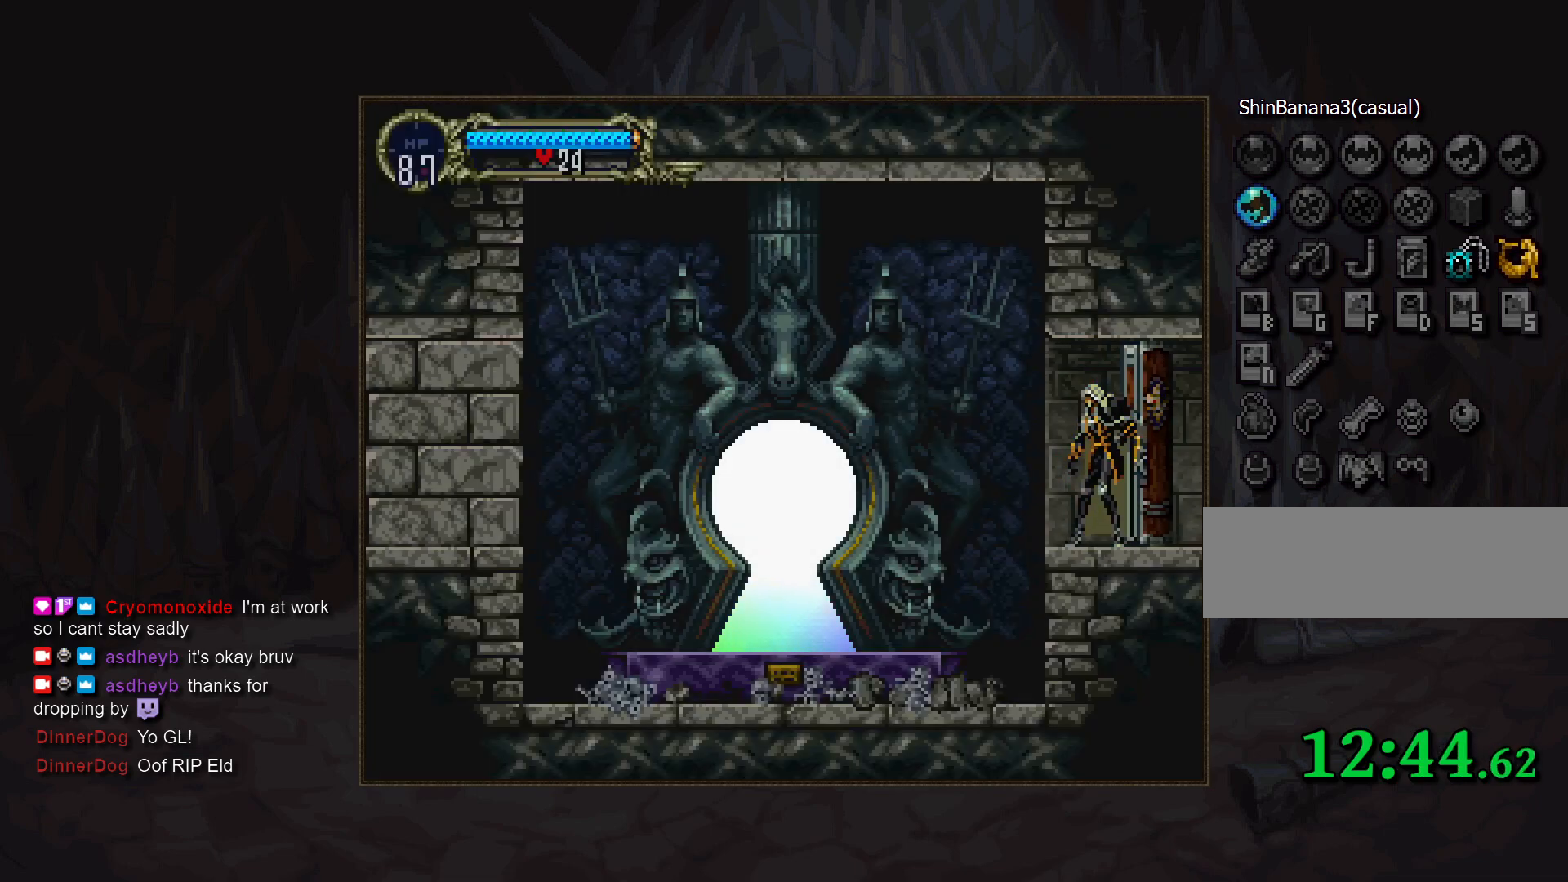
{"buttons": [], "events": [[200, "CROSS", "down"], [233, "SQUARE", "down"], [267, "CROSS", "up"], [300, "SQUARE", "up"]]}
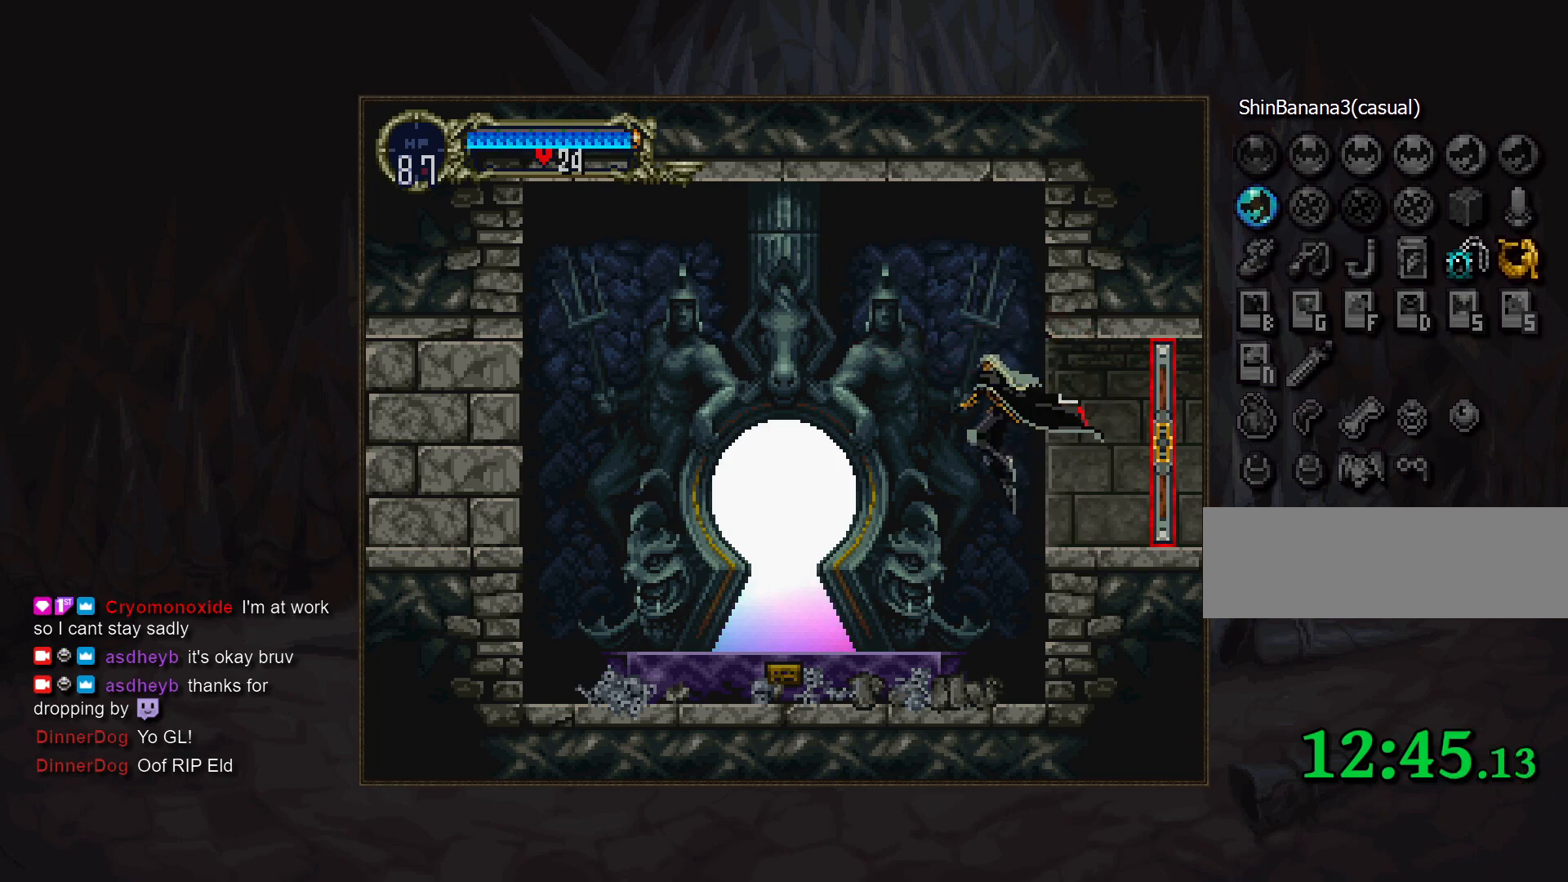
{"buttons": [], "events": [[267, "TRIANGLE", "down"], [333, "TRIANGLE", "up"]]}
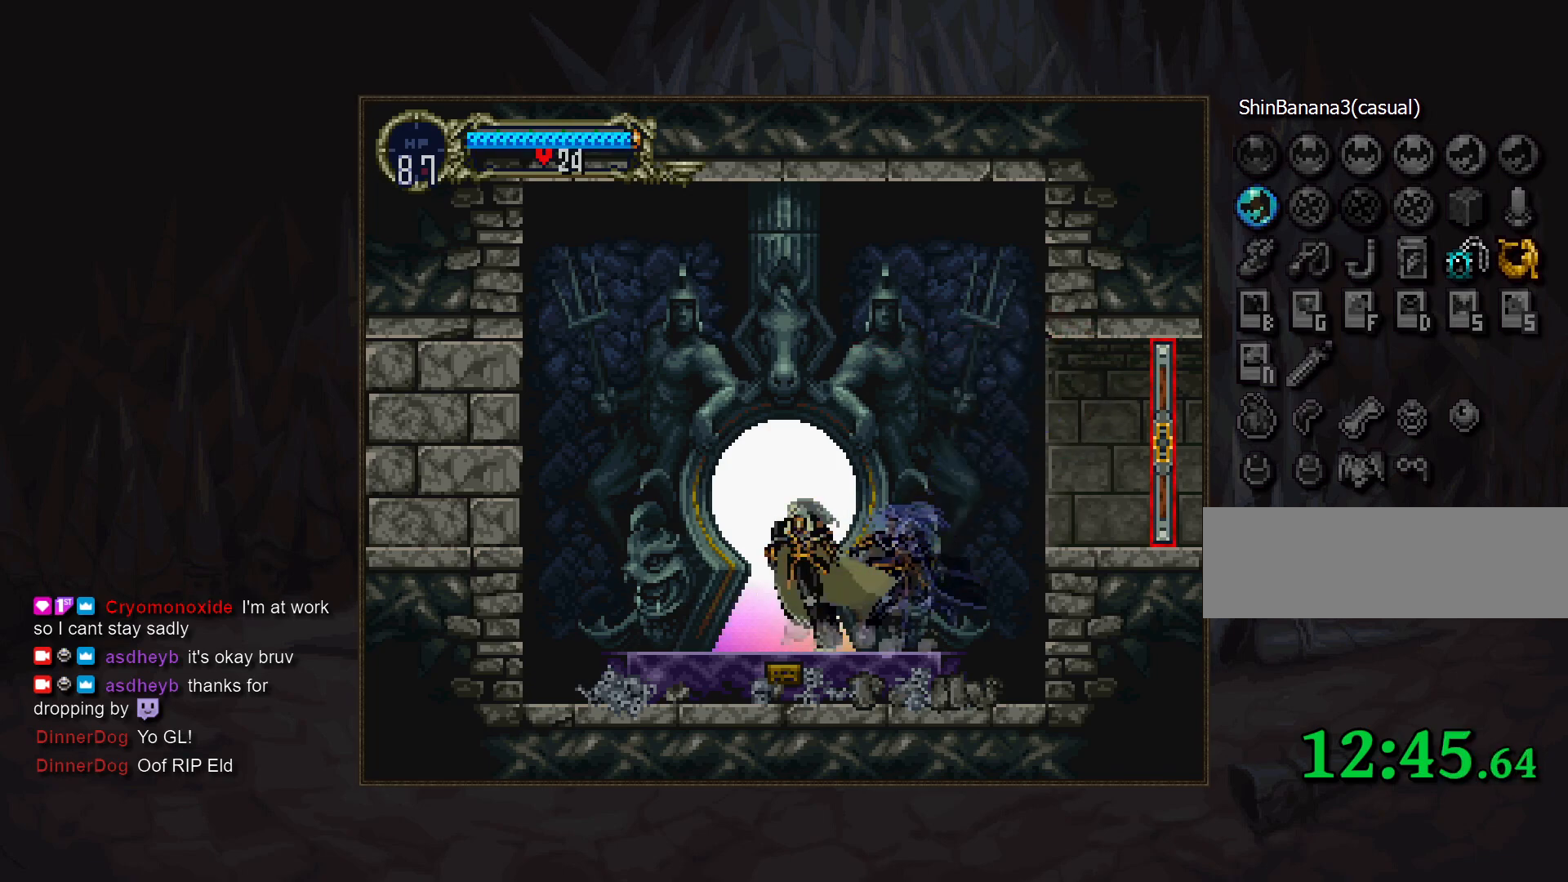
{"buttons": [], "events": [[33, "DPAD_UP", "down"], [133, "DPAD_UP", "up"]]}
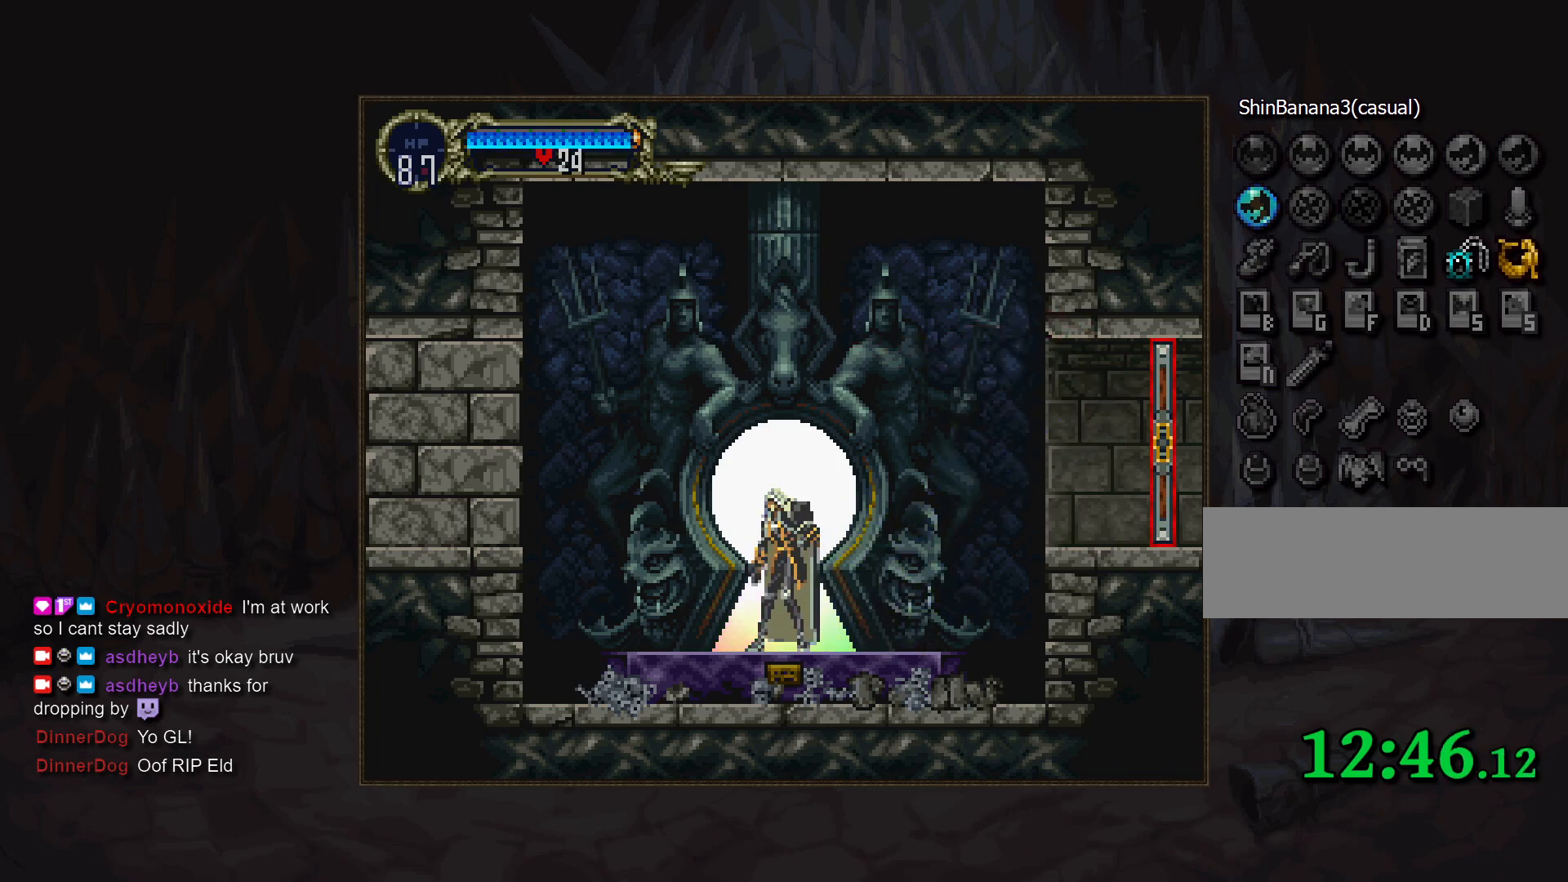
{"buttons": [], "events": []}
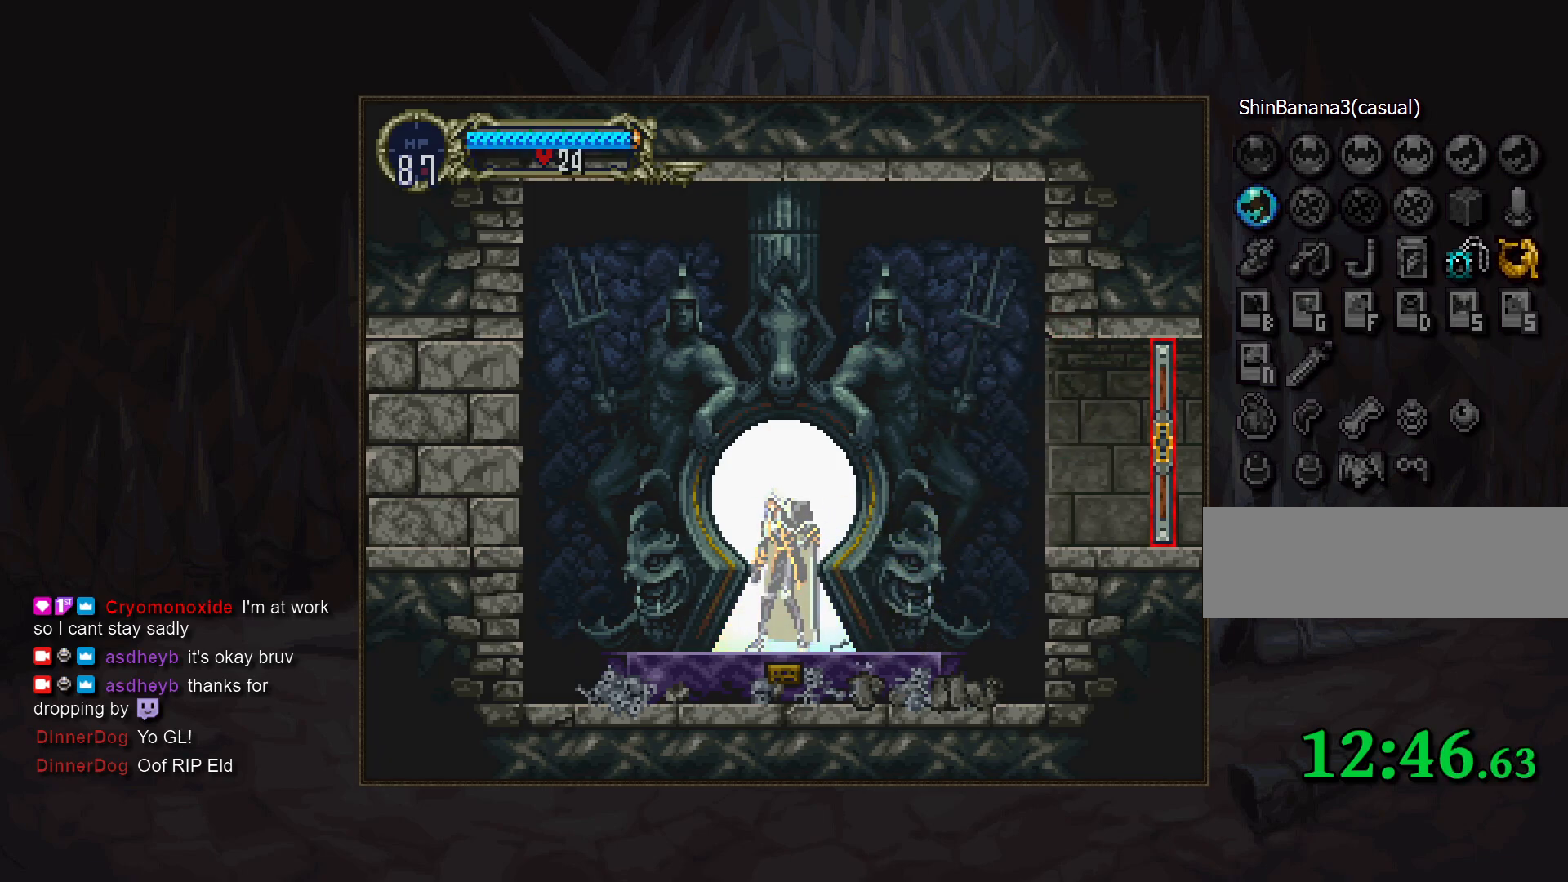
{"buttons": [], "events": []}
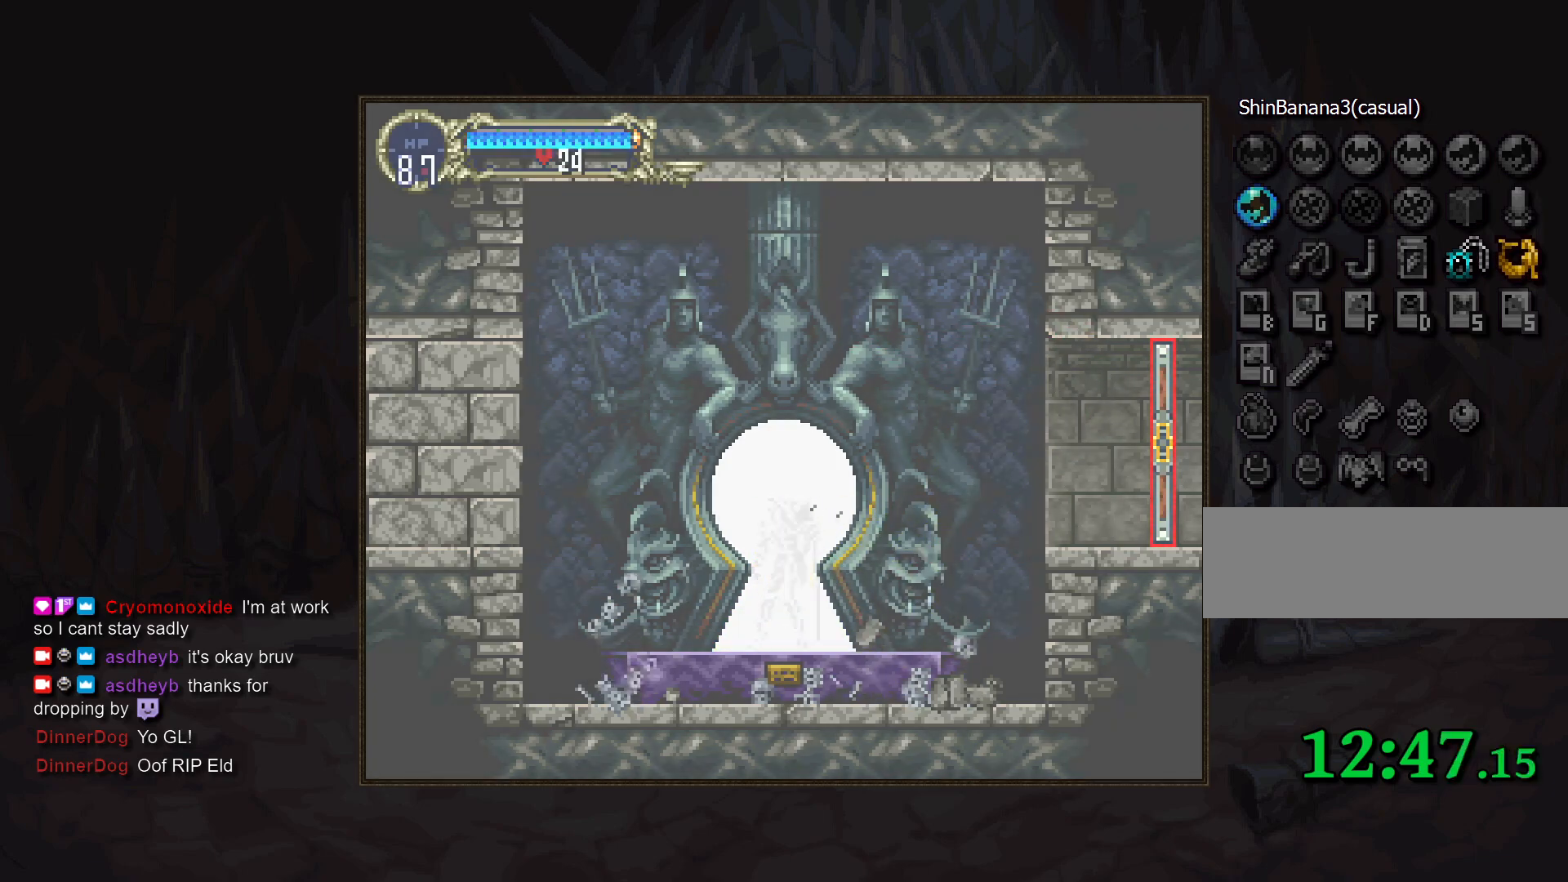
{"buttons": [], "events": []}
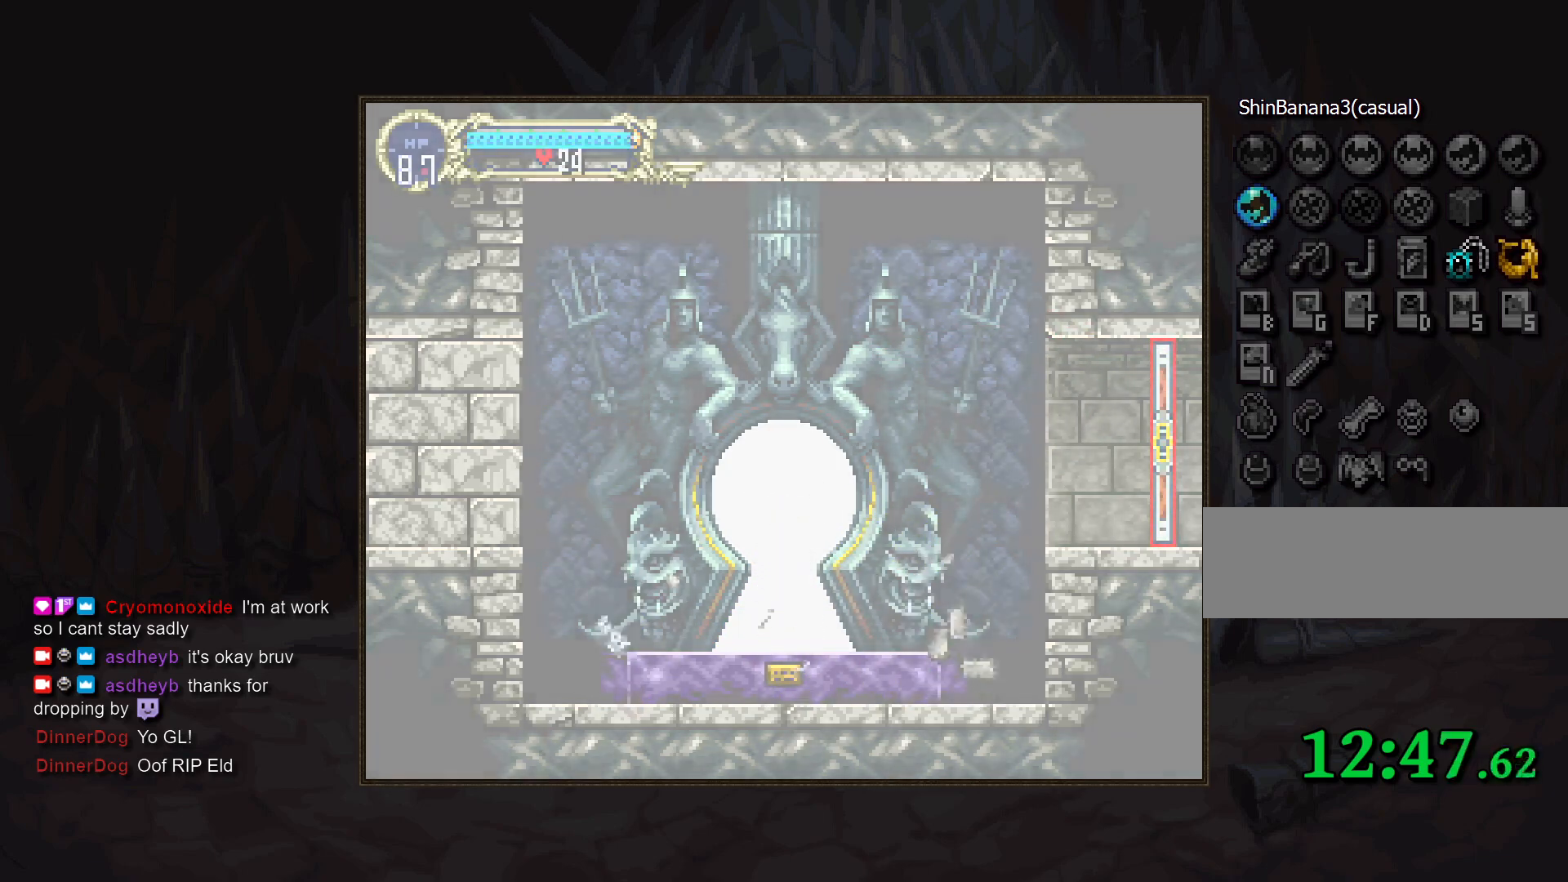
{"buttons": [], "events": []}
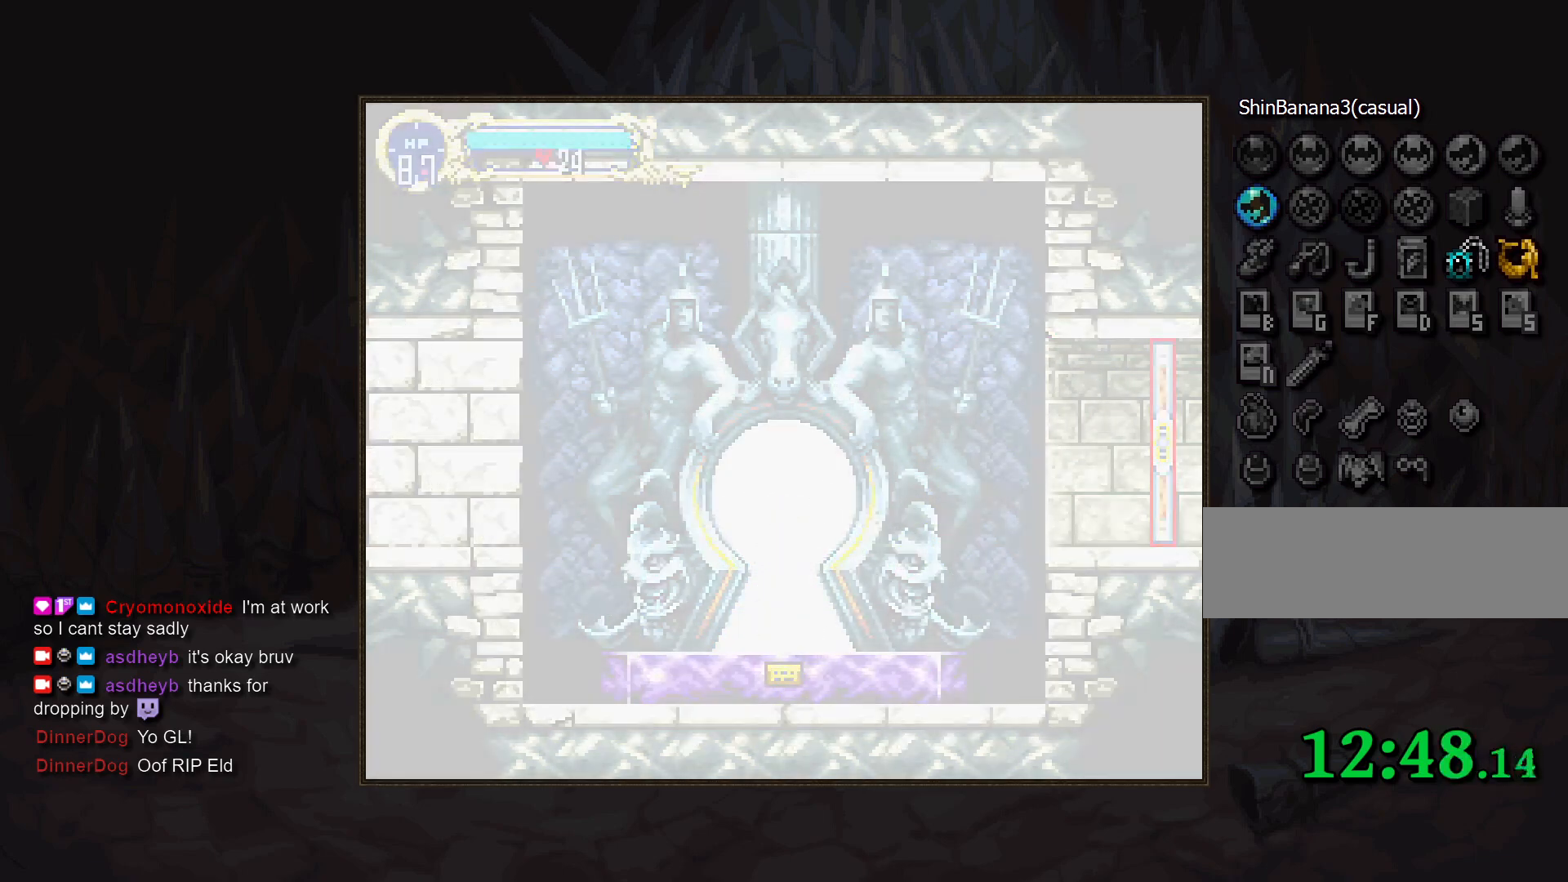
{"buttons": [], "events": []}
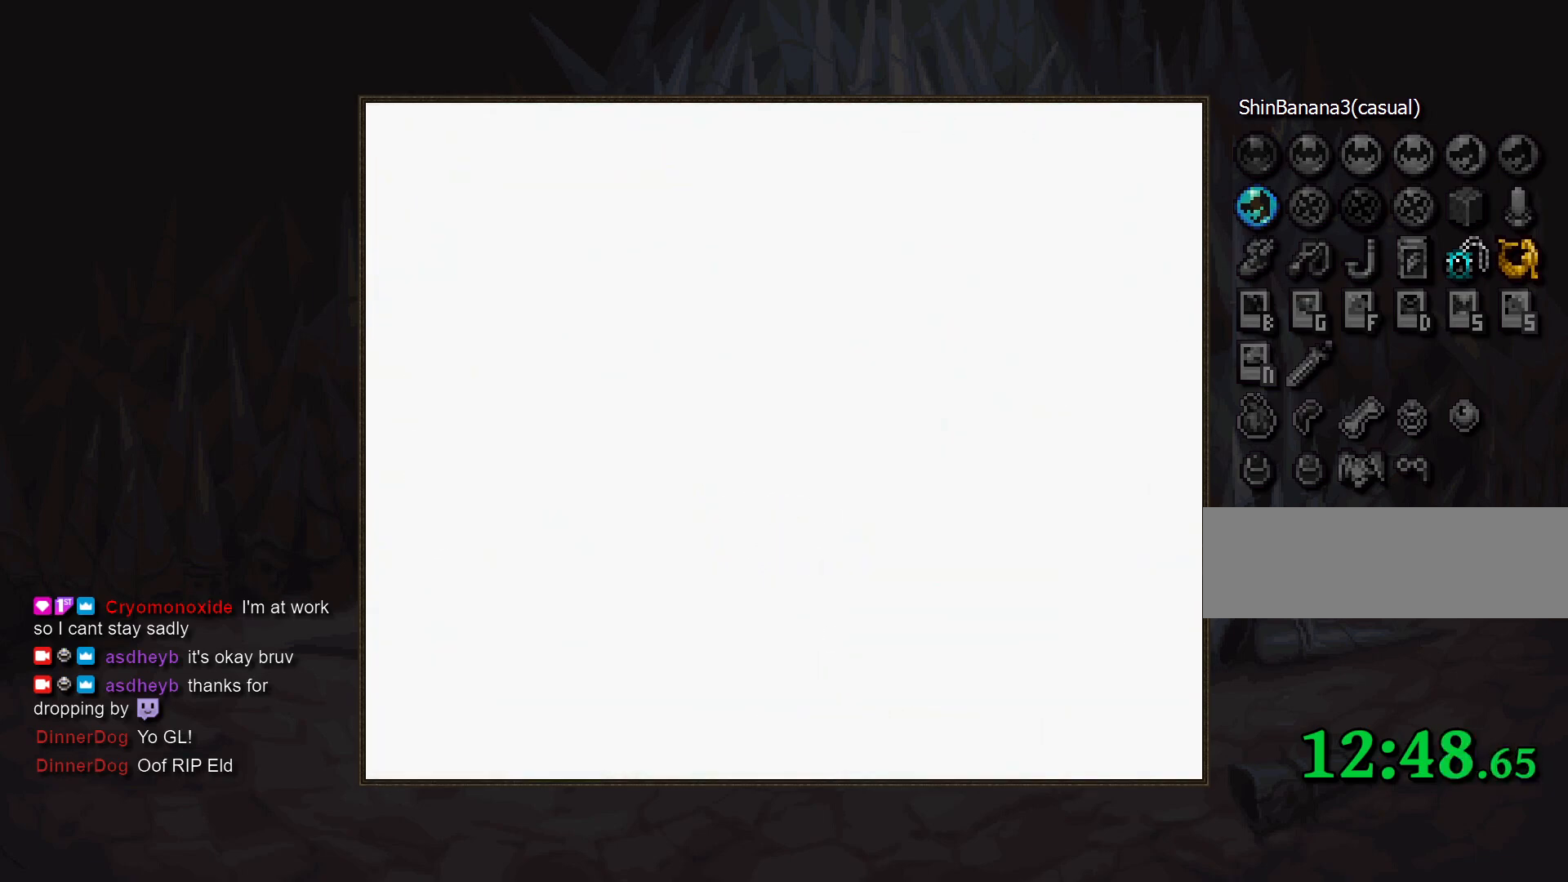
{"buttons": [], "events": []}
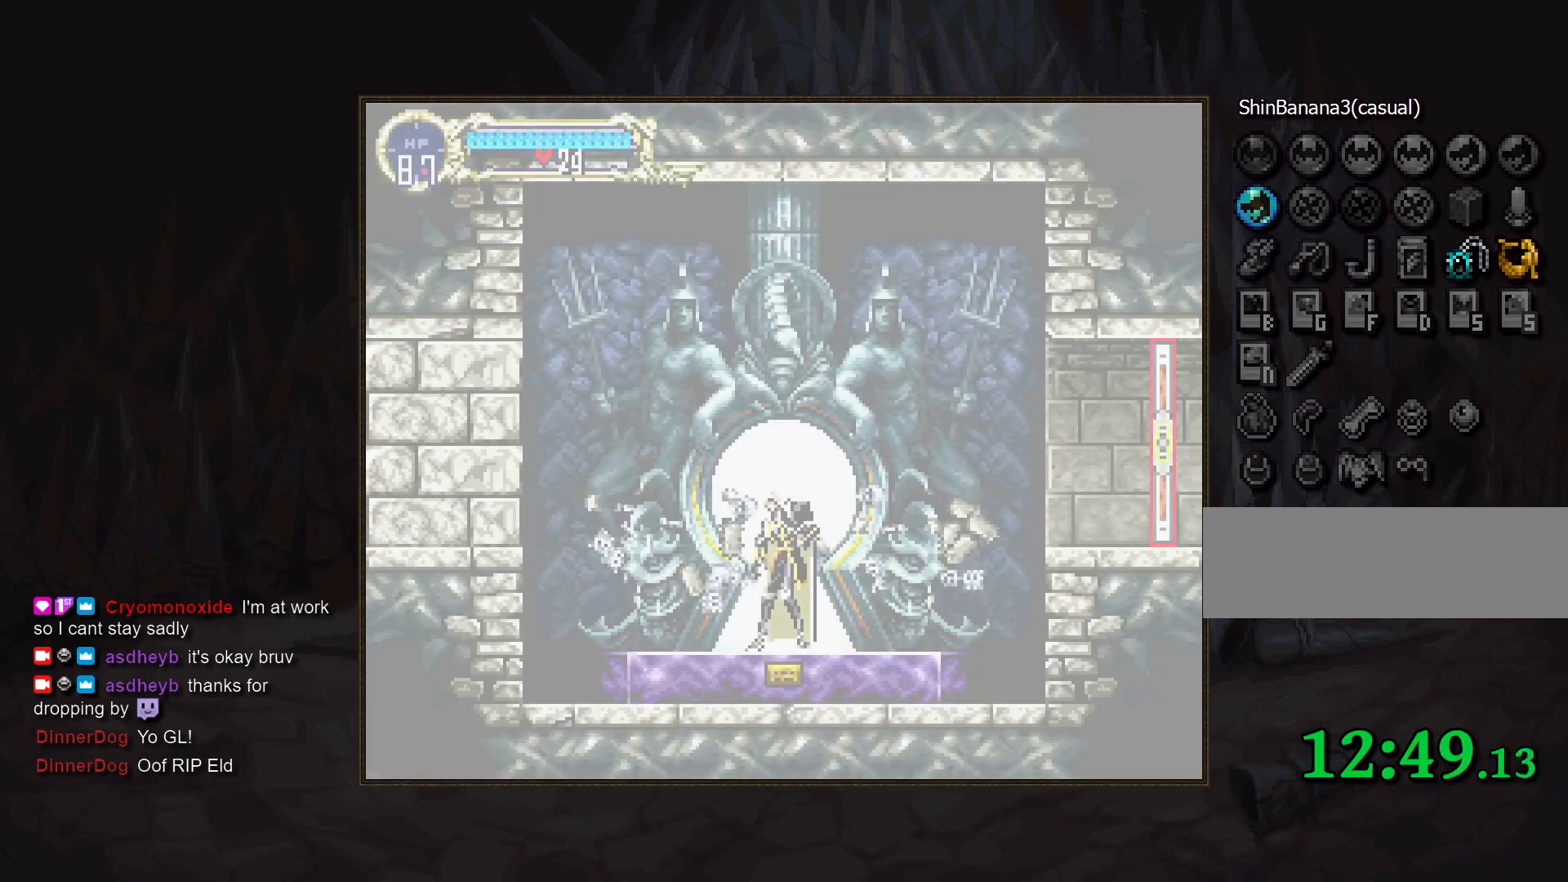
{"buttons": [], "events": []}
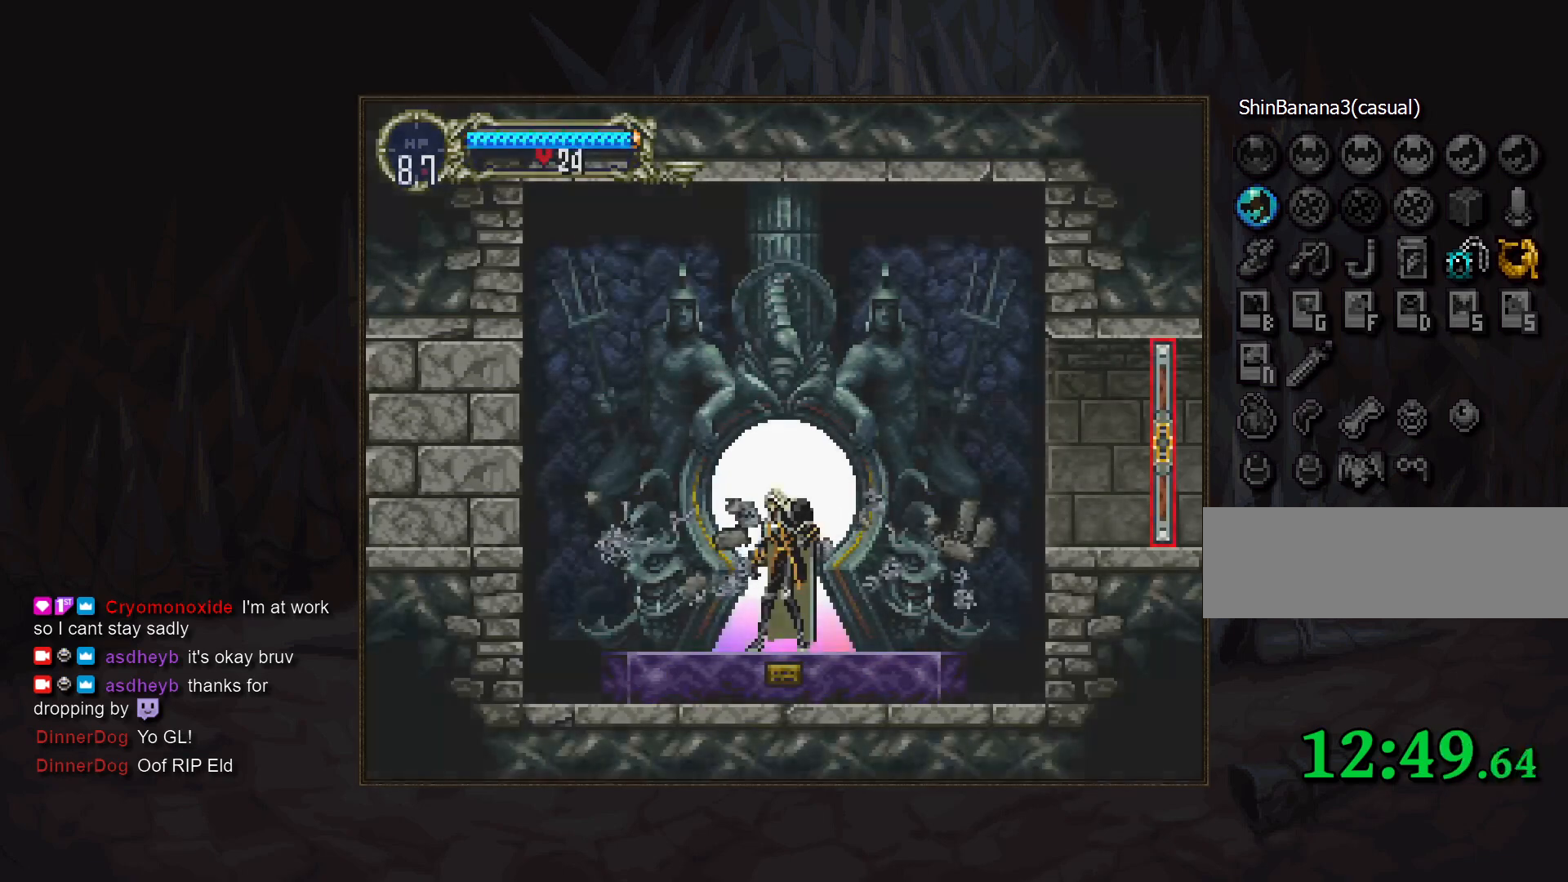
{"buttons": [], "events": [[383, "TRIANGLE", "down"], [450, "TRIANGLE", "up"]]}
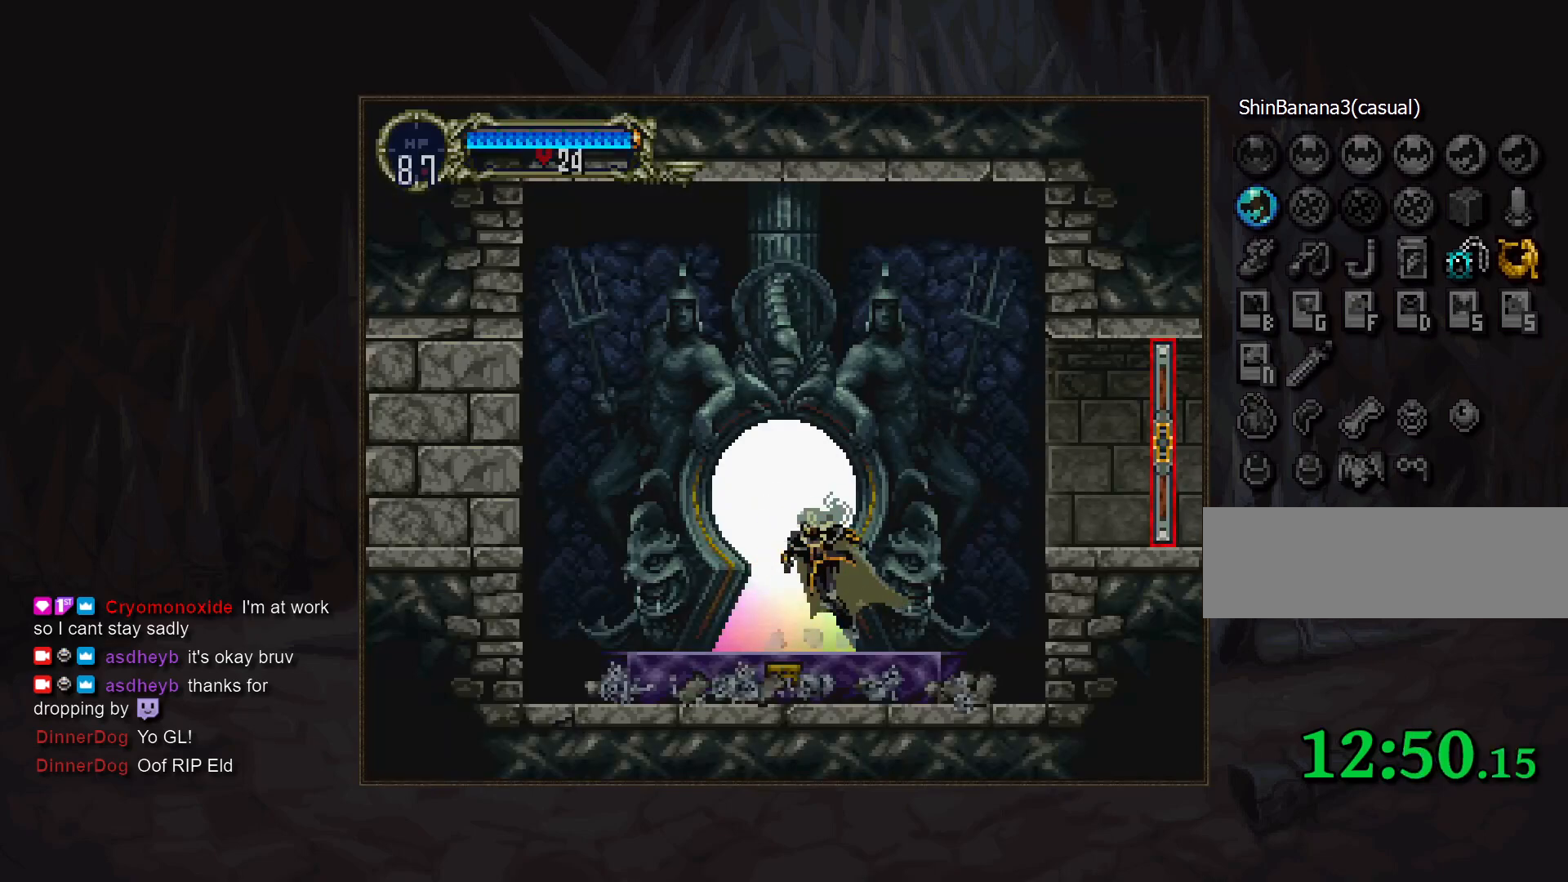
{"buttons": [], "events": [[167, "CROSS", "down"], [200, "SQUARE", "down"], [333, "SQUARE", "up"], [367, "CROSS", "up"]]}
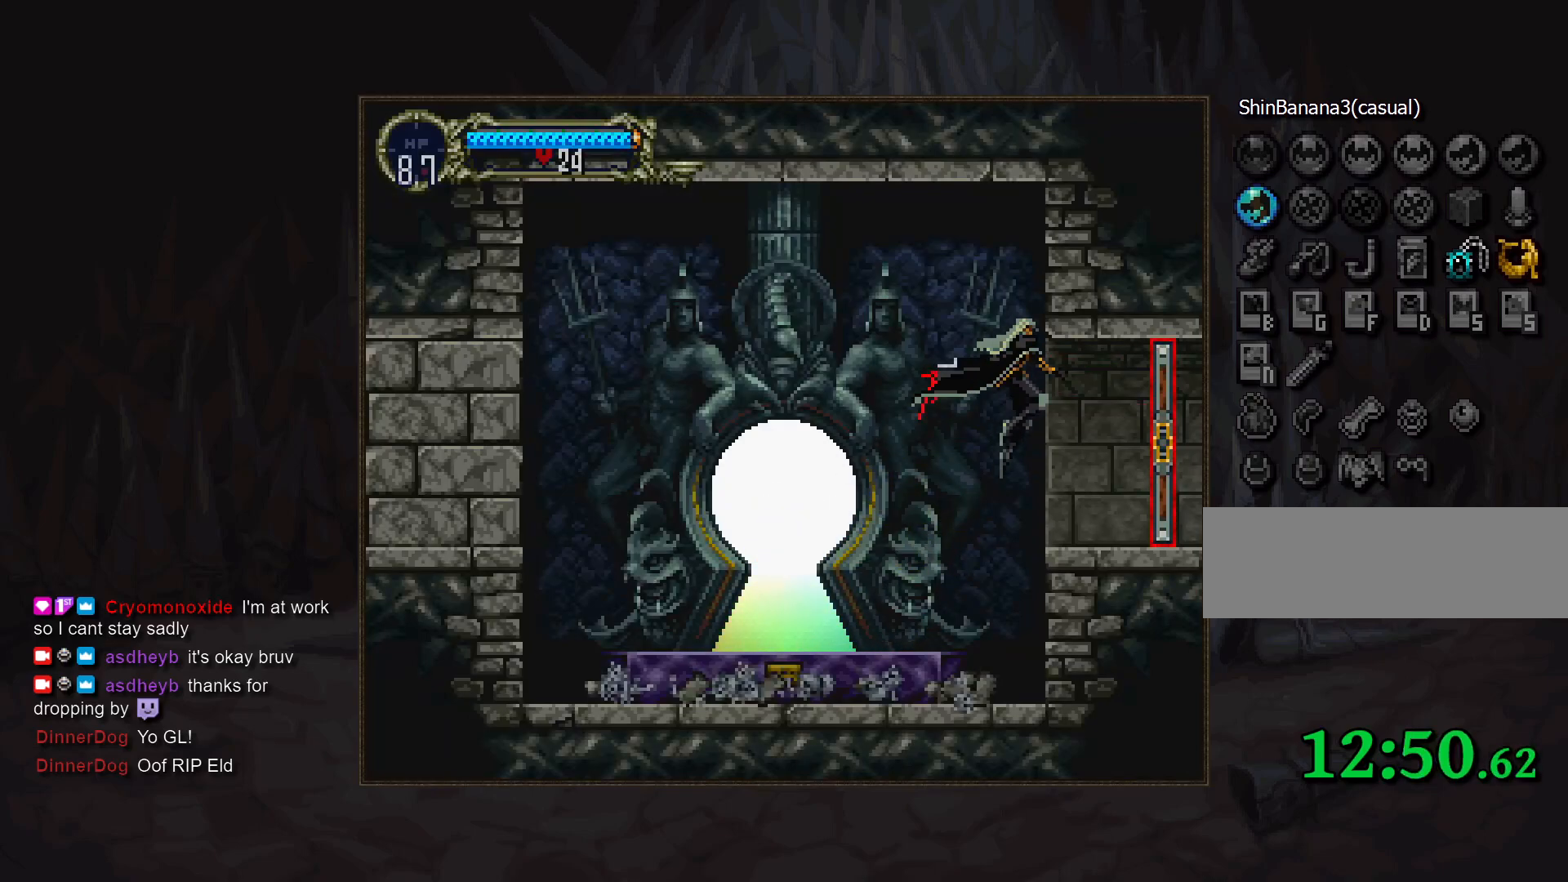
{"buttons": [], "events": []}
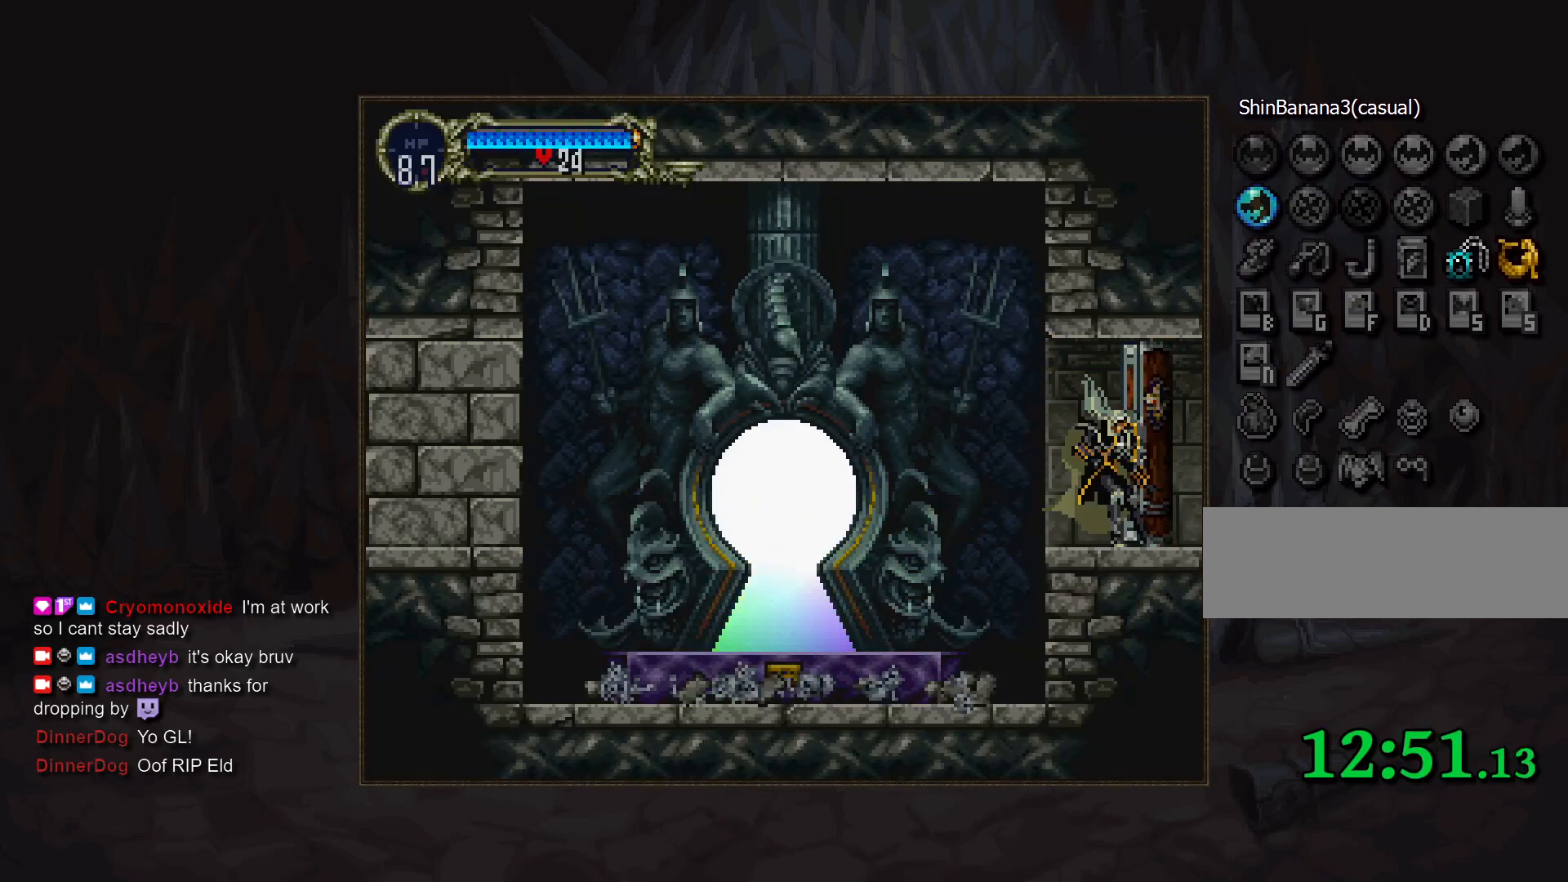
{"buttons": [], "events": []}
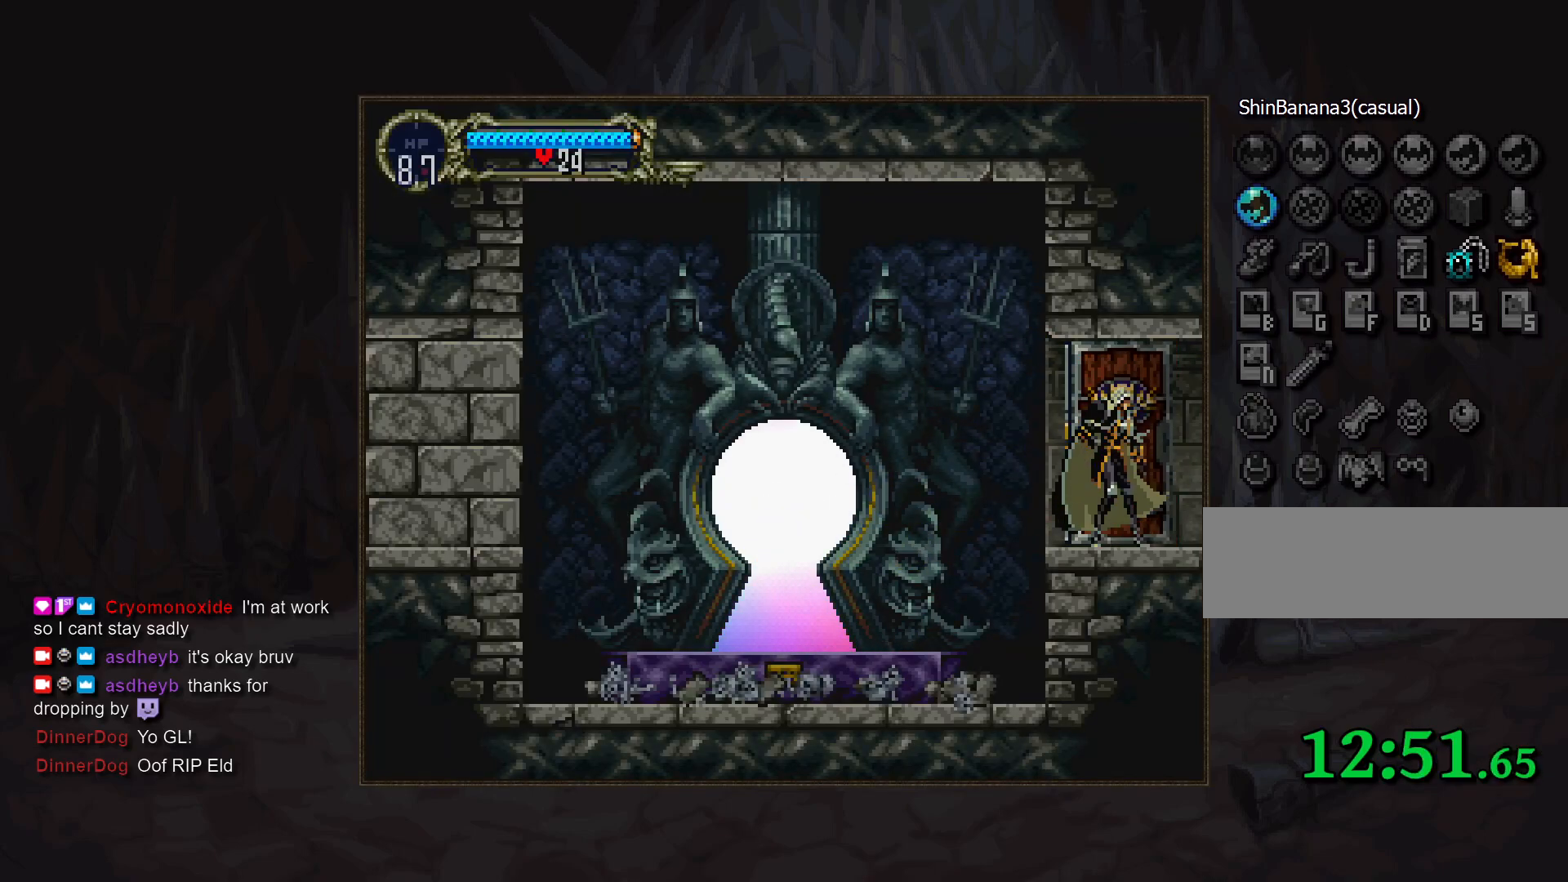
{"buttons": [], "events": []}
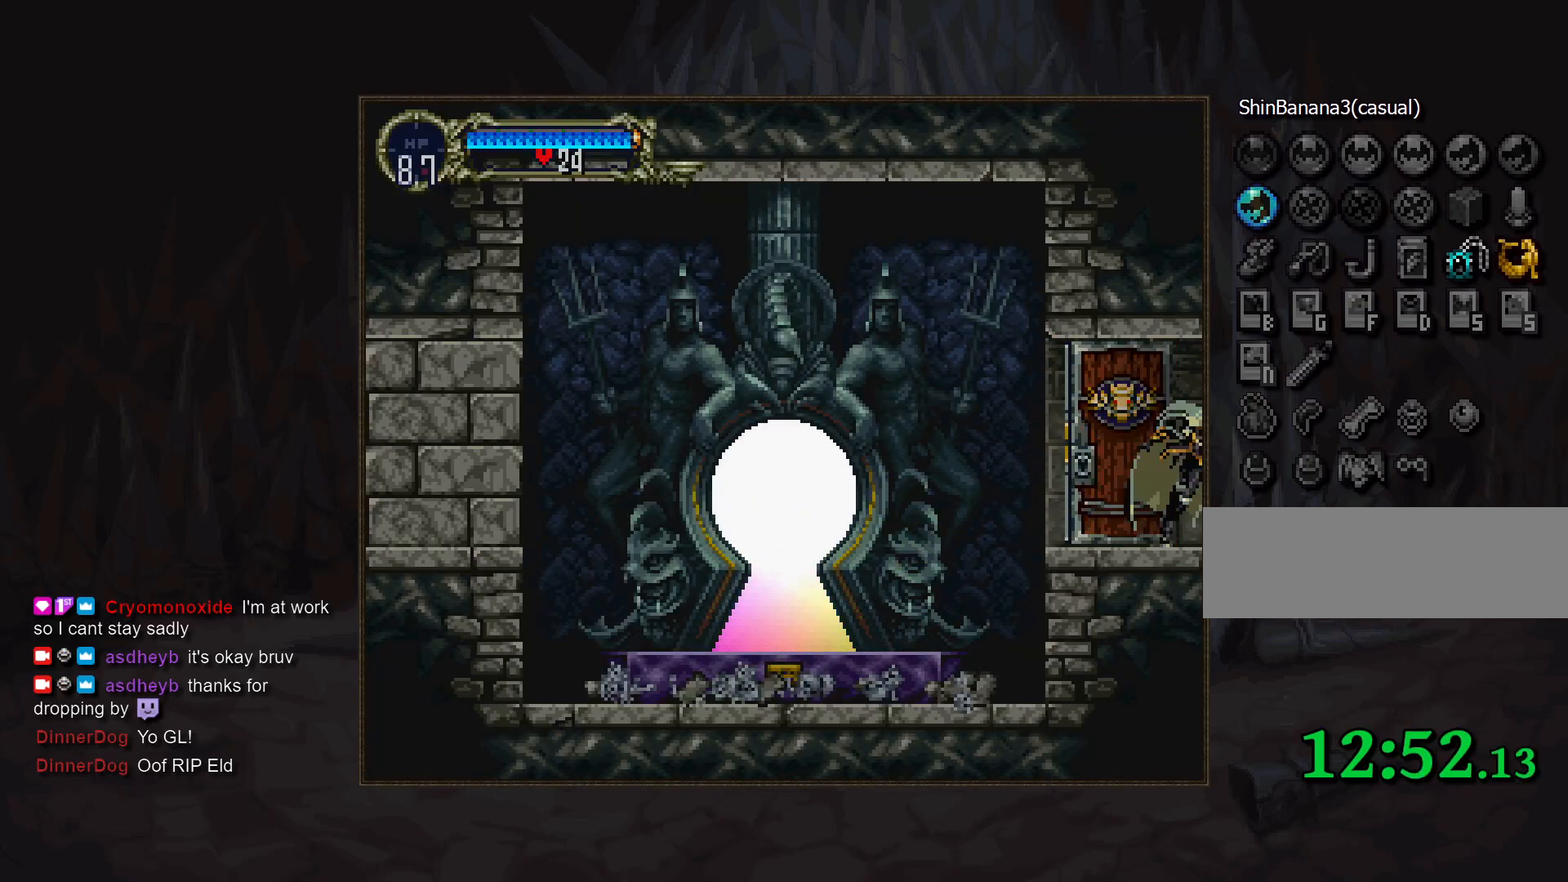
{"buttons": [], "events": []}
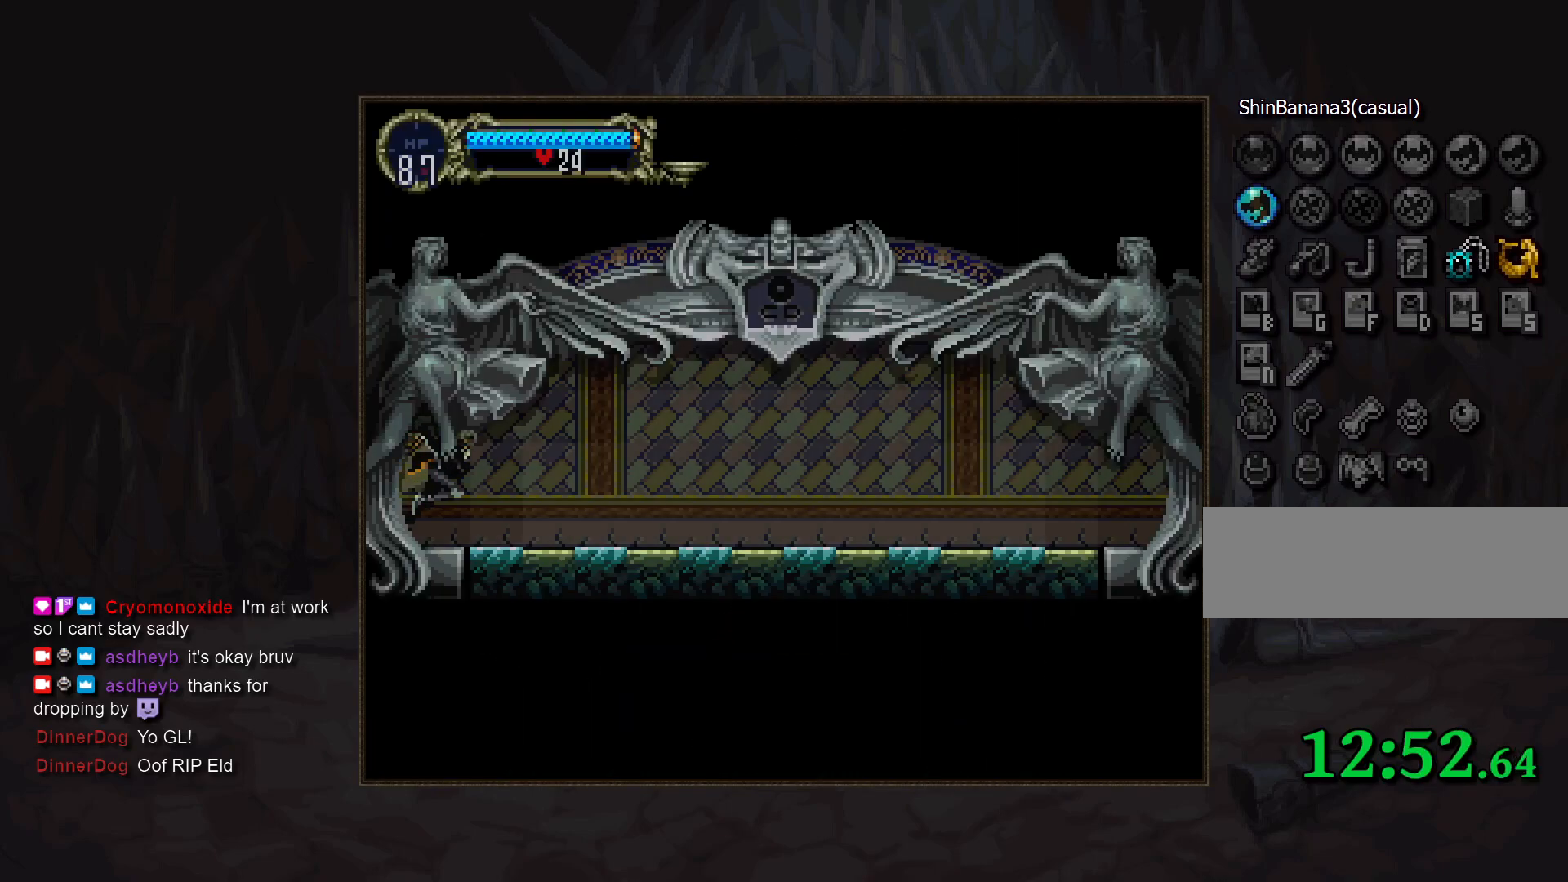
{"buttons": ["CIRCLE", "TRIANGLE"], "events": [[317, "TRIANGLE", "down"], [400, "TRIANGLE", "up"], [450, "CIRCLE", "down"], [483, "TRIANGLE", "down"]]}